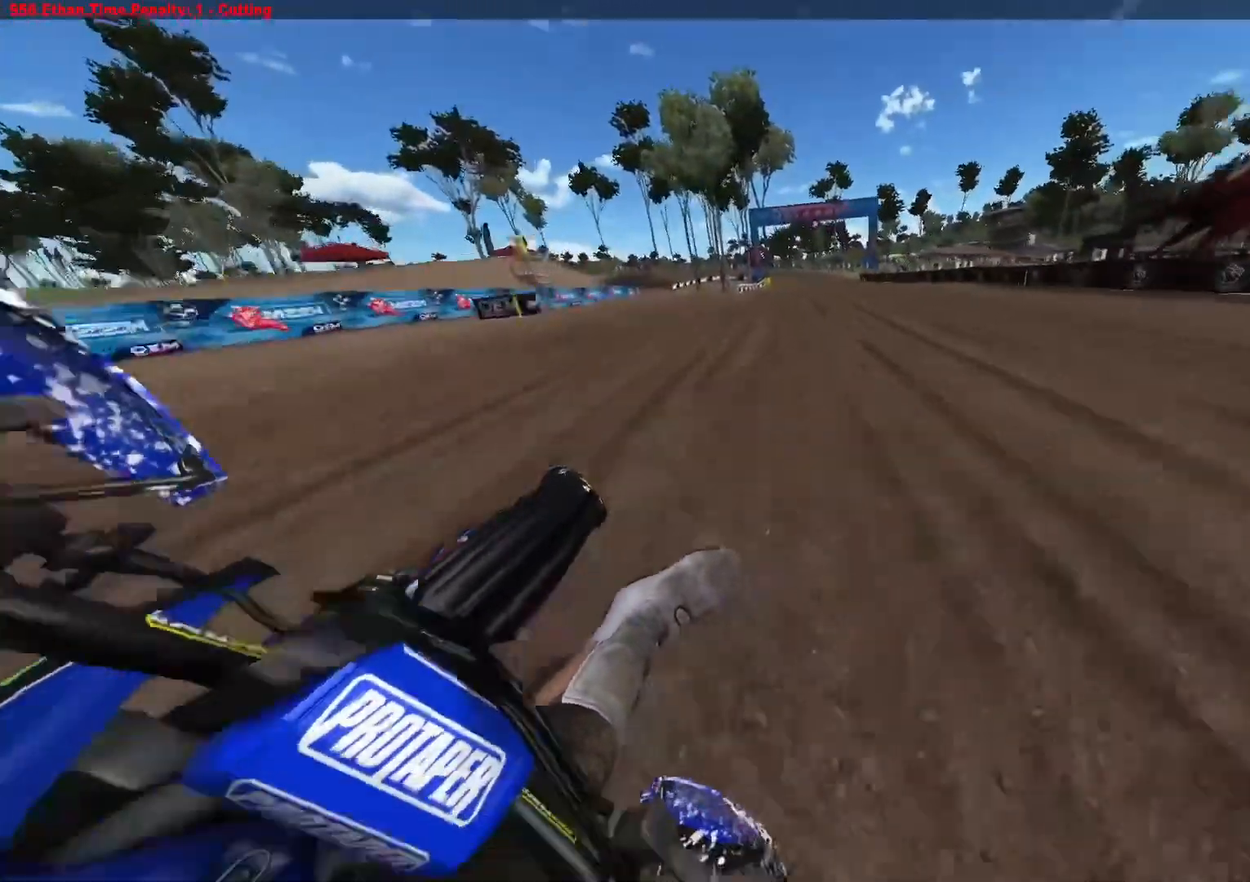
Gameplay with a controller (Xbox layout); each line is a JSON object with the inputs held at the frame after it. "events" lists button and stick changes between this image and that frame as [ms after this image, input, new state], when the widget could be followed in between.
{"buttons": ["R2"], "left_stick": "center", "right_stick": "down", "events": [[117, "R3", "down"], [217, "left_stick", "center"], [233, "R3", "up"], [333, "right_stick", "down"]]}
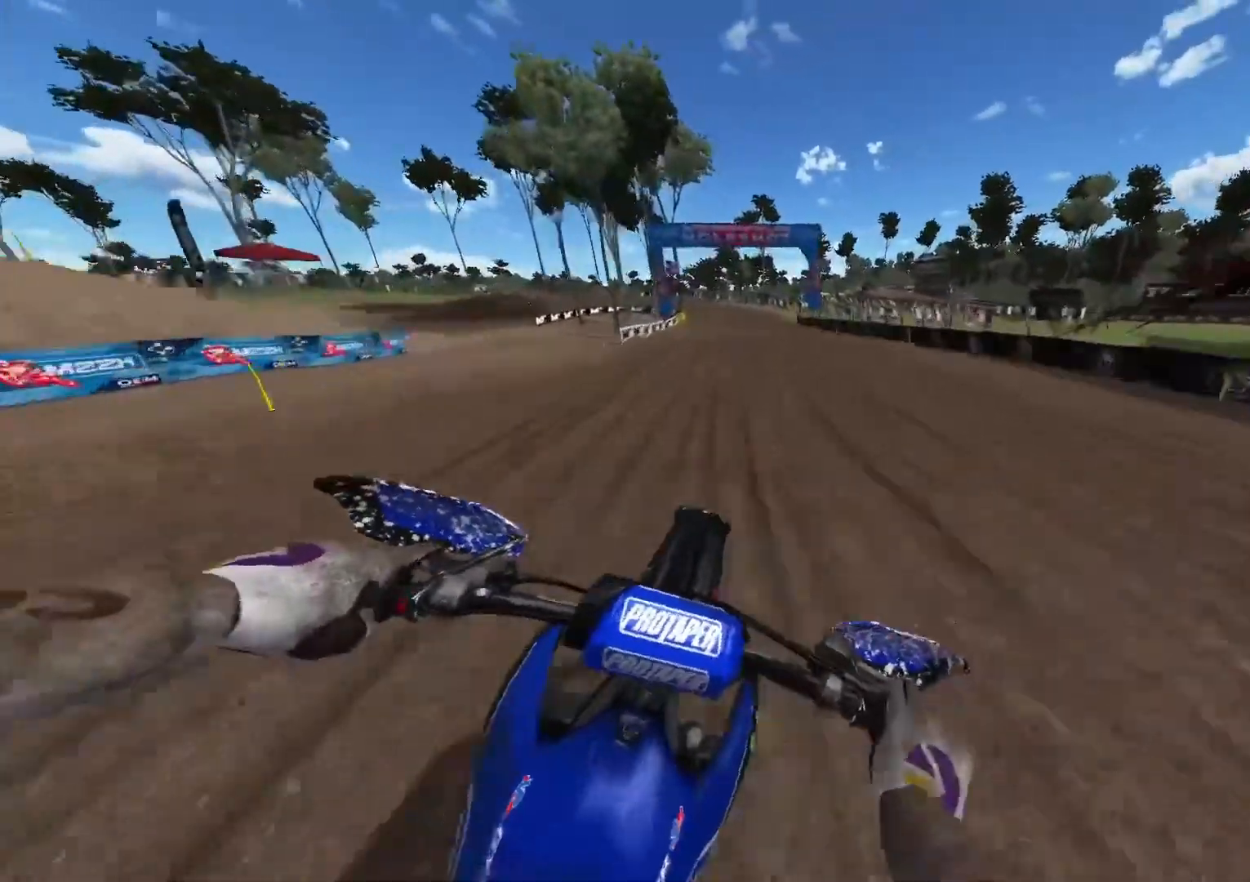
{"buttons": ["R2"], "left_stick": "left", "right_stick": "down", "events": [[483, "left_stick", "left"]]}
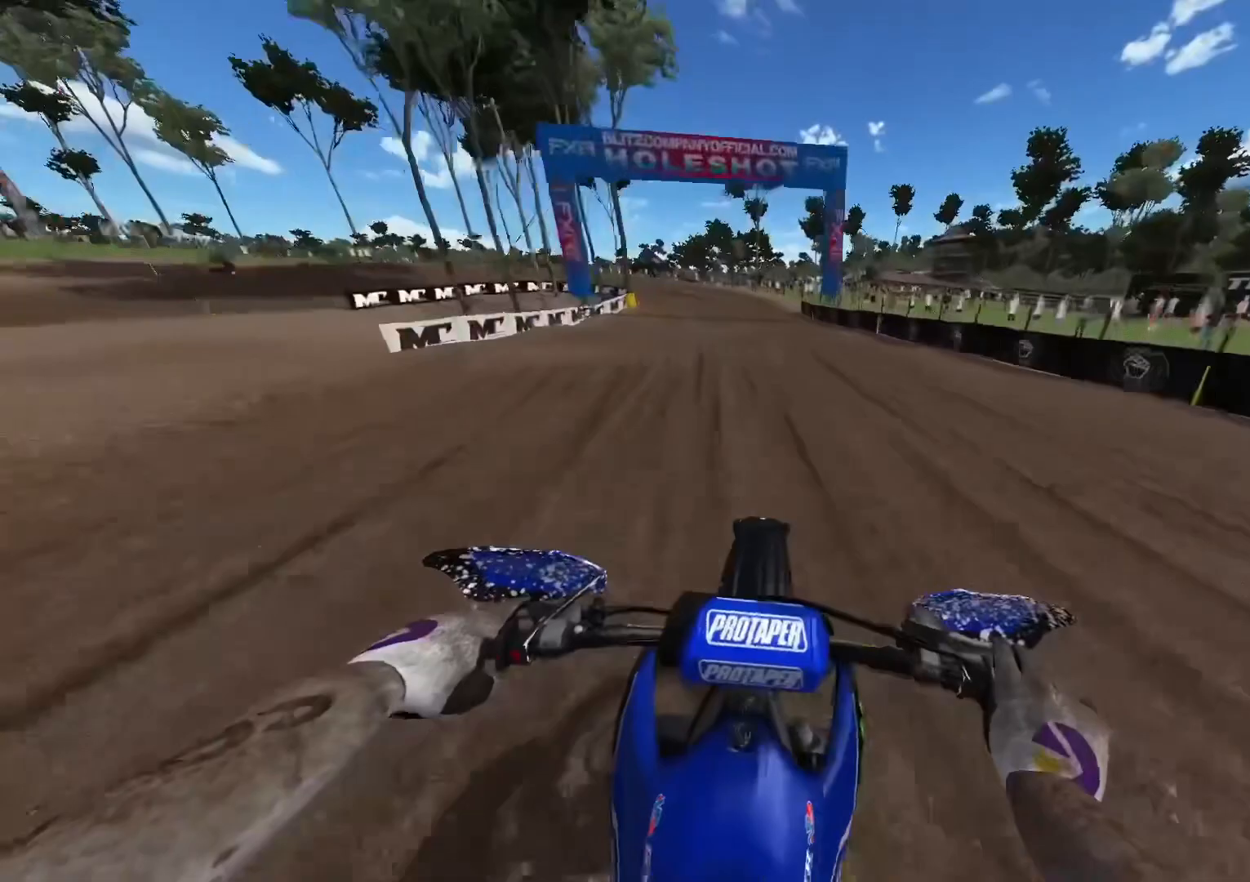
{"buttons": ["R2", "R3"], "left_stick": "left", "right_stick": "down", "events": [[150, "left_stick", "center"], [217, "left_stick", "left"], [500, "R3", "down"]]}
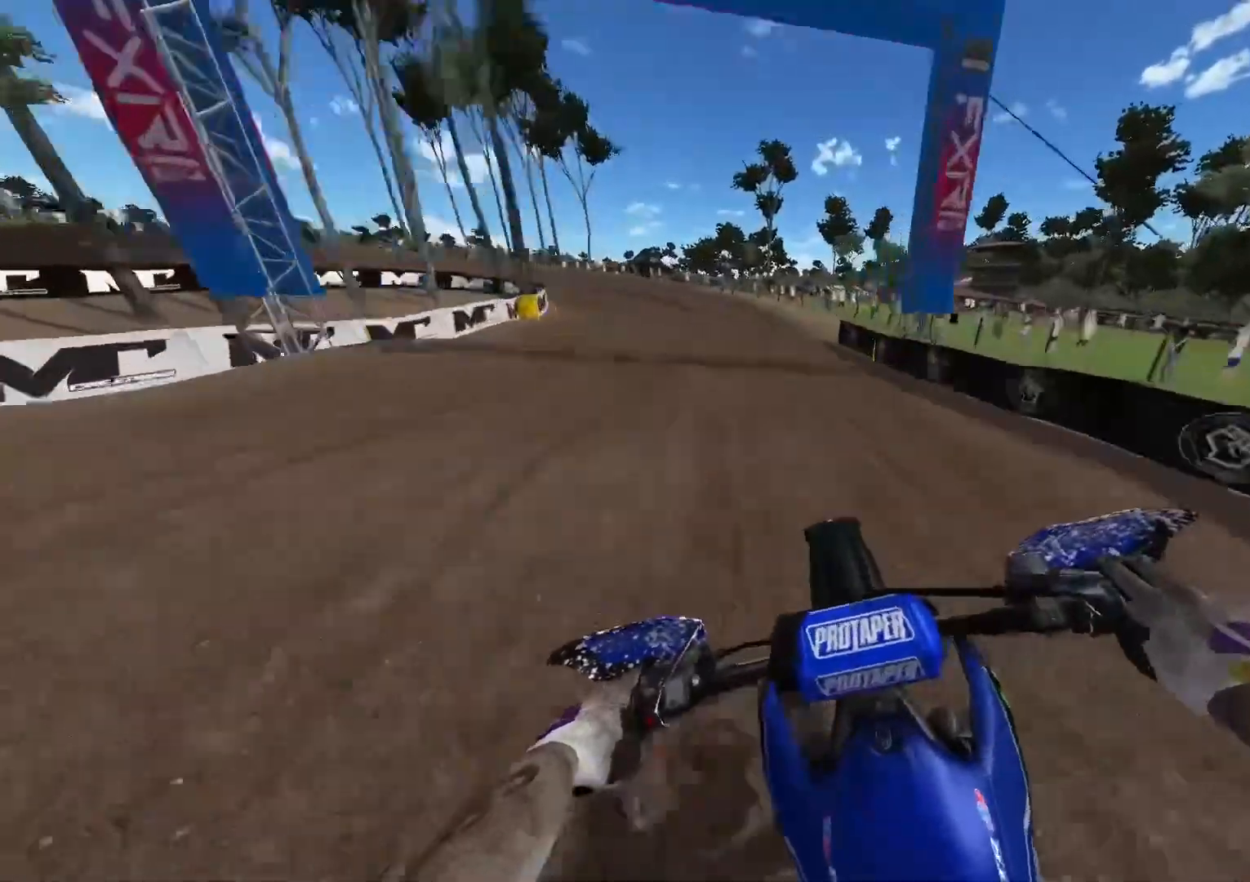
{"buttons": ["R2"], "left_stick": "up-left", "right_stick": "center", "events": [[67, "R3", "up"], [133, "left_stick", "up-left"], [150, "R2", "up"], [250, "right_stick", "center"], [267, "R2", "down"], [367, "R2", "up"], [433, "R2", "down"]]}
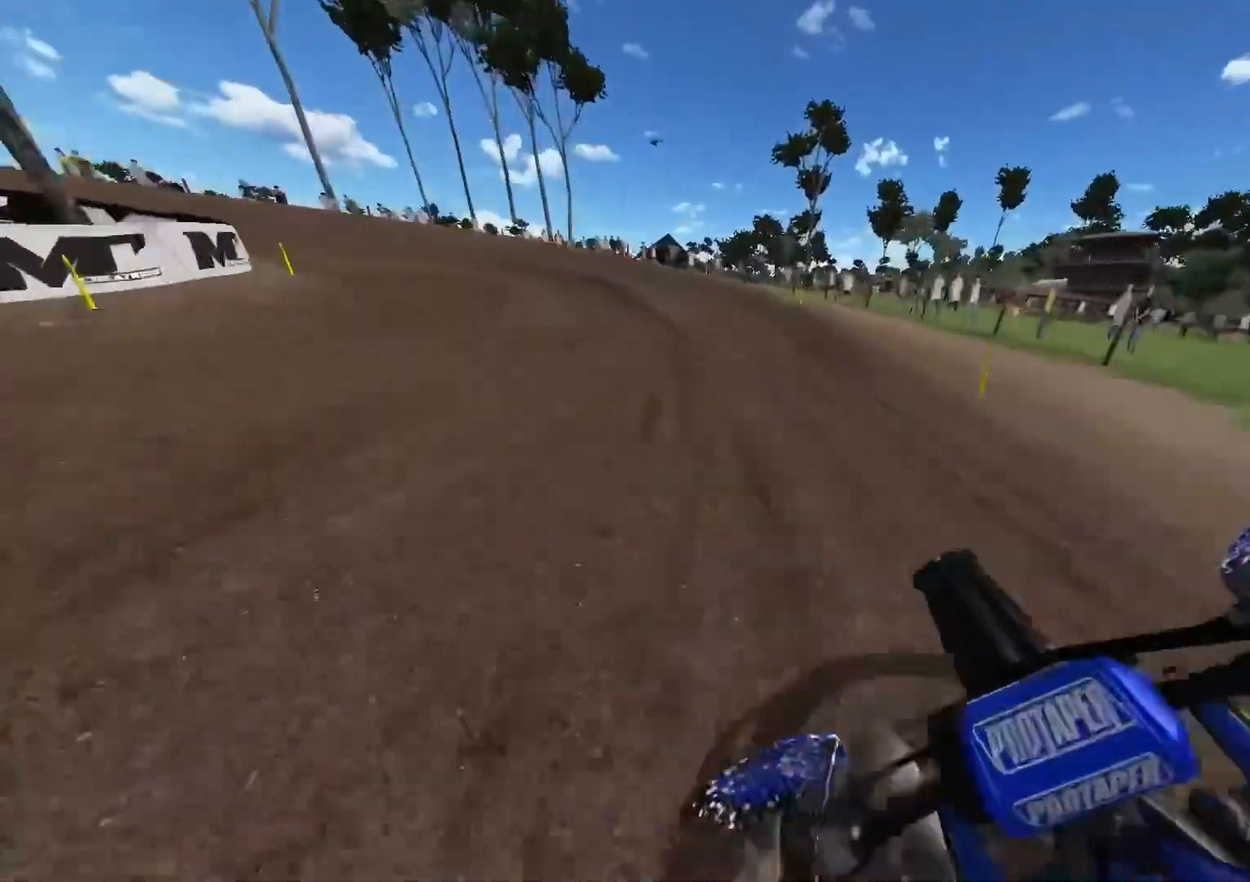
{"buttons": [], "left_stick": "up-left", "right_stick": "center", "events": [[50, "R2", "up"], [67, "R2", "down"], [167, "R2", "up"], [217, "R2", "down"], [317, "R2", "up"]]}
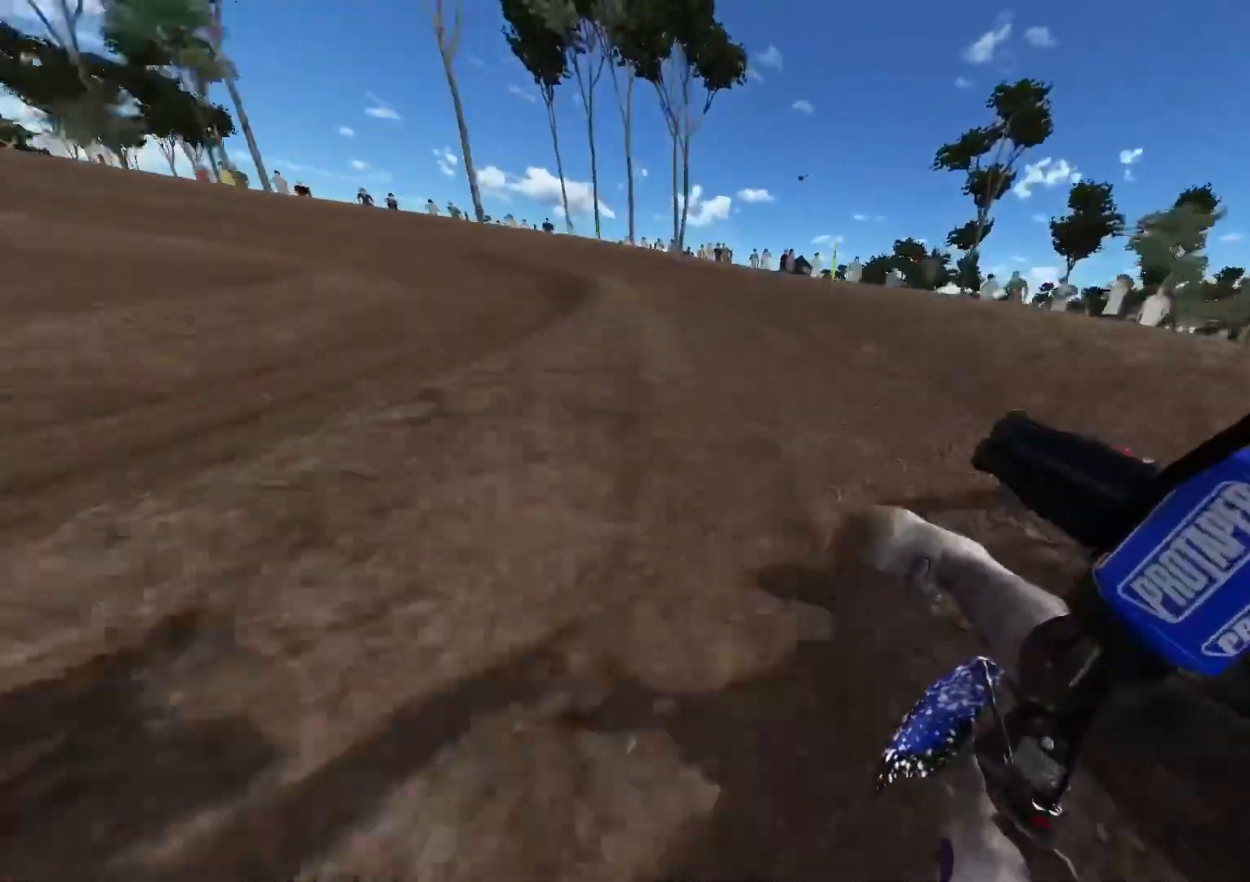
{"buttons": ["R2"], "left_stick": "up-left", "right_stick": "center", "events": [[33, "R2", "down"]]}
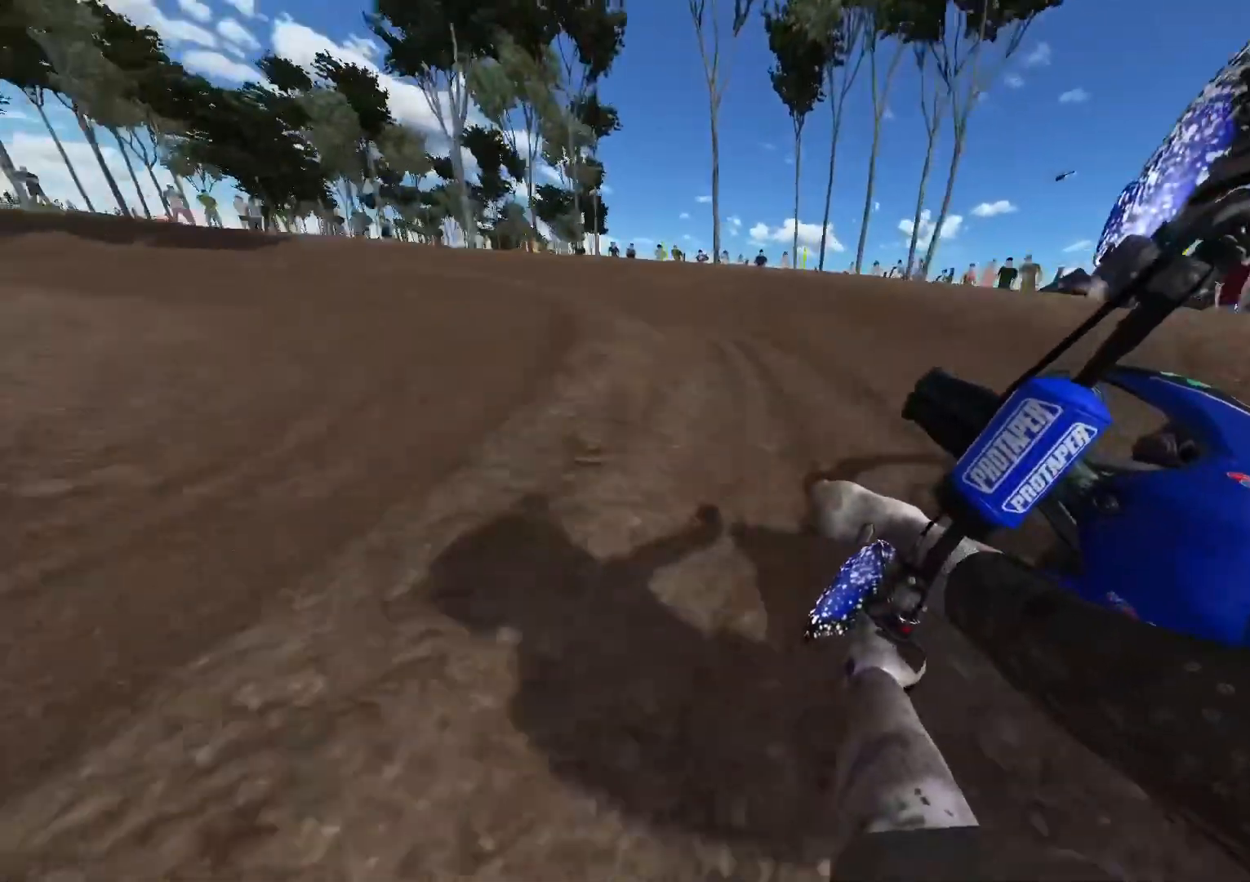
{"buttons": ["R2"], "left_stick": "left", "right_stick": "center", "events": [[183, "R2", "up"], [350, "R2", "down"], [417, "left_stick", "left"]]}
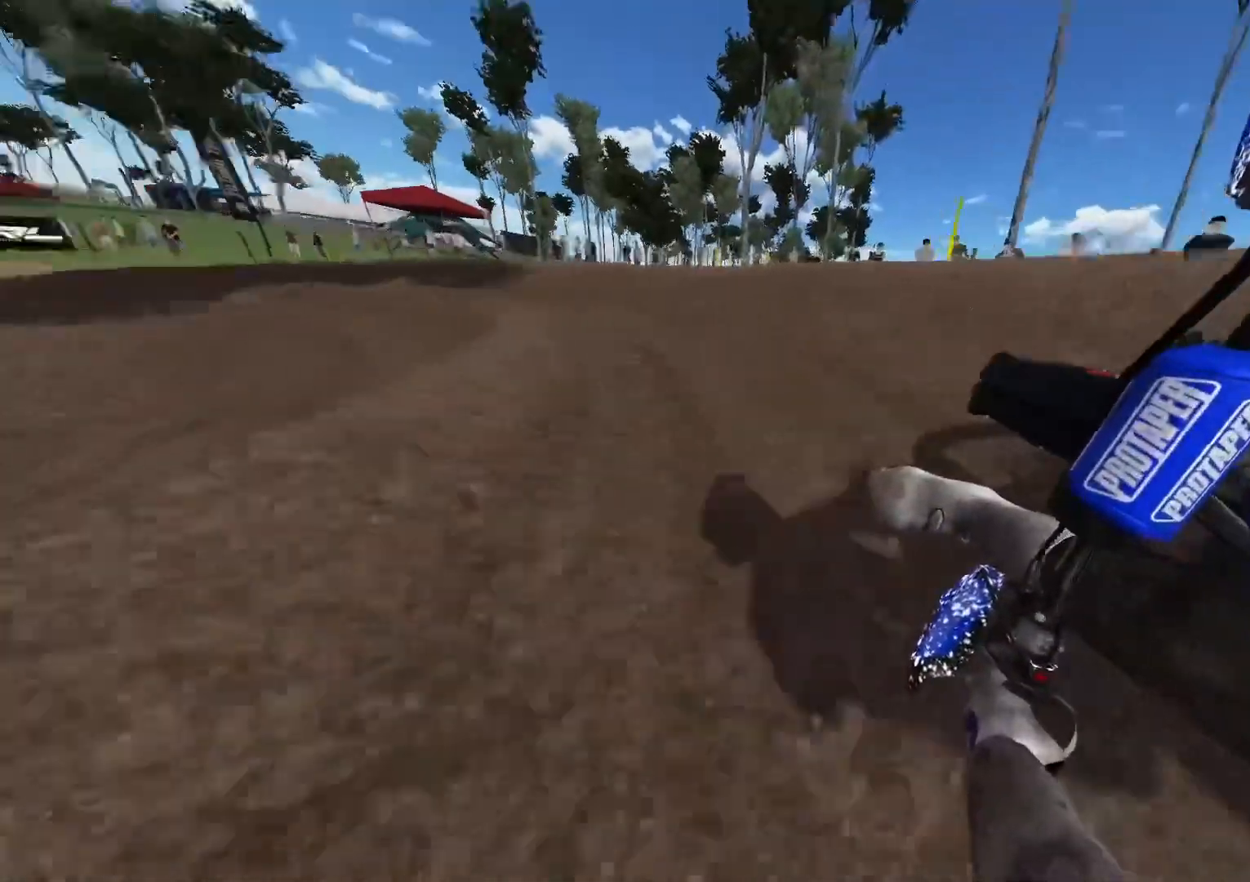
{"buttons": ["R2"], "left_stick": "left", "right_stick": "center", "events": []}
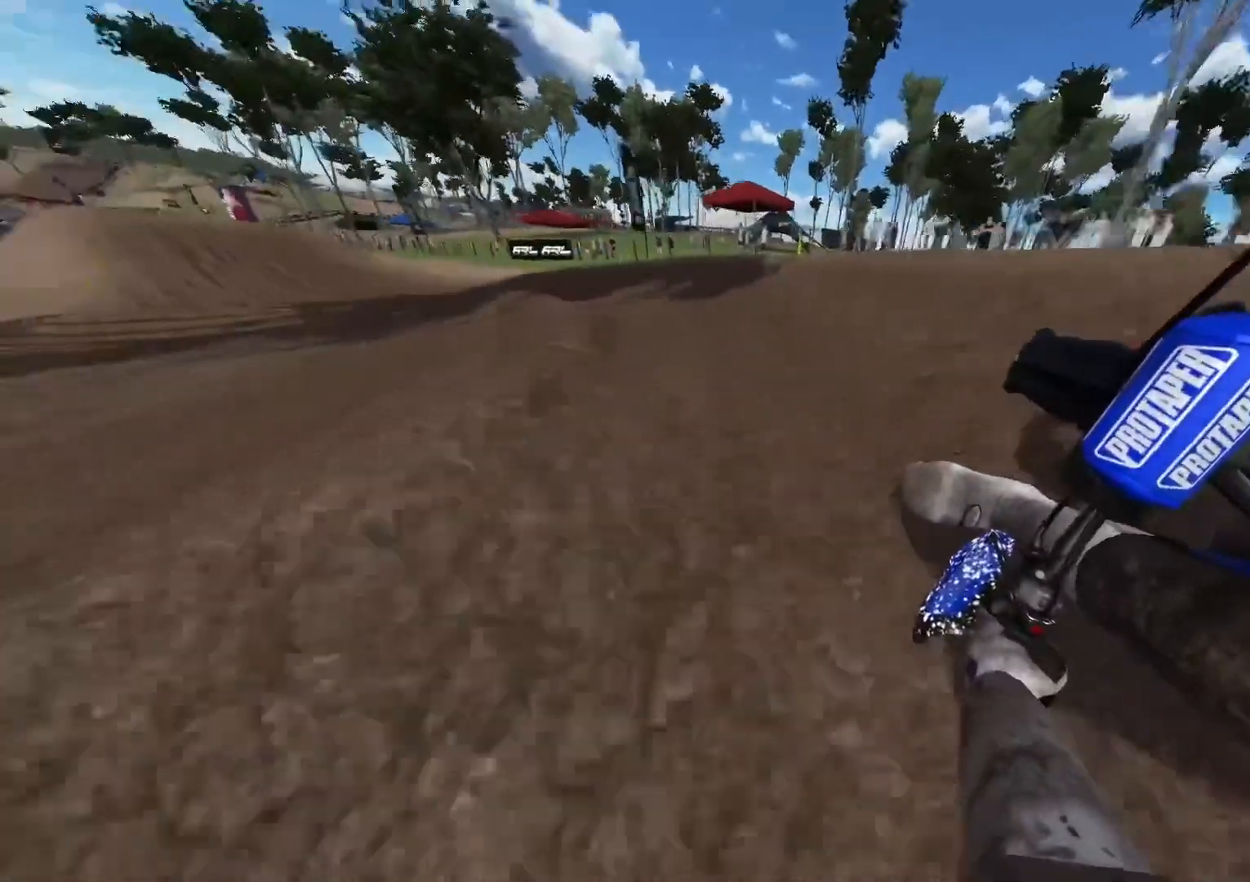
{"buttons": ["R2", "R3"], "left_stick": "left", "right_stick": "center", "events": [[467, "R3", "down"]]}
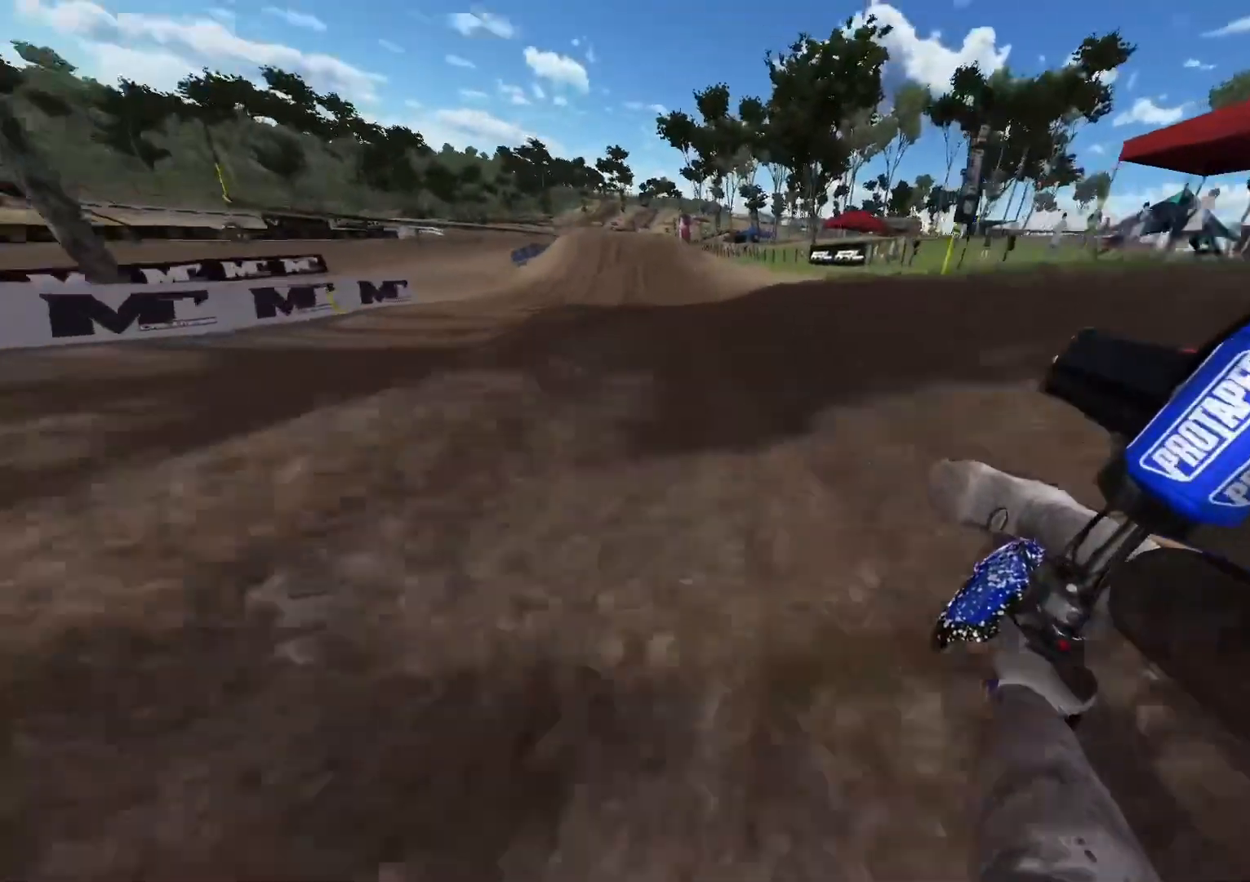
{"buttons": ["R2"], "left_stick": "center", "right_stick": "center", "events": [[83, "R3", "up"], [167, "left_stick", "center"]]}
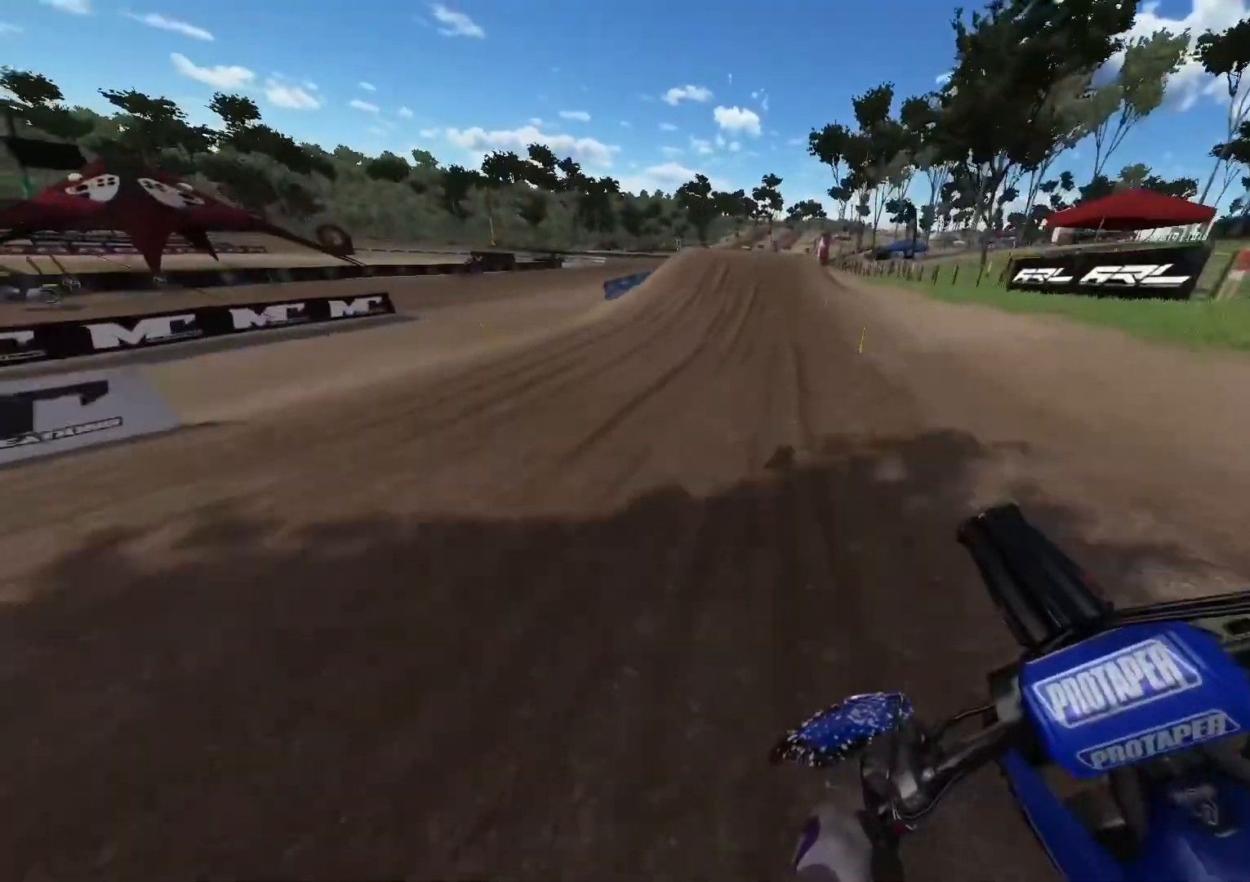
{"buttons": ["R2"], "left_stick": "center", "right_stick": "center", "events": []}
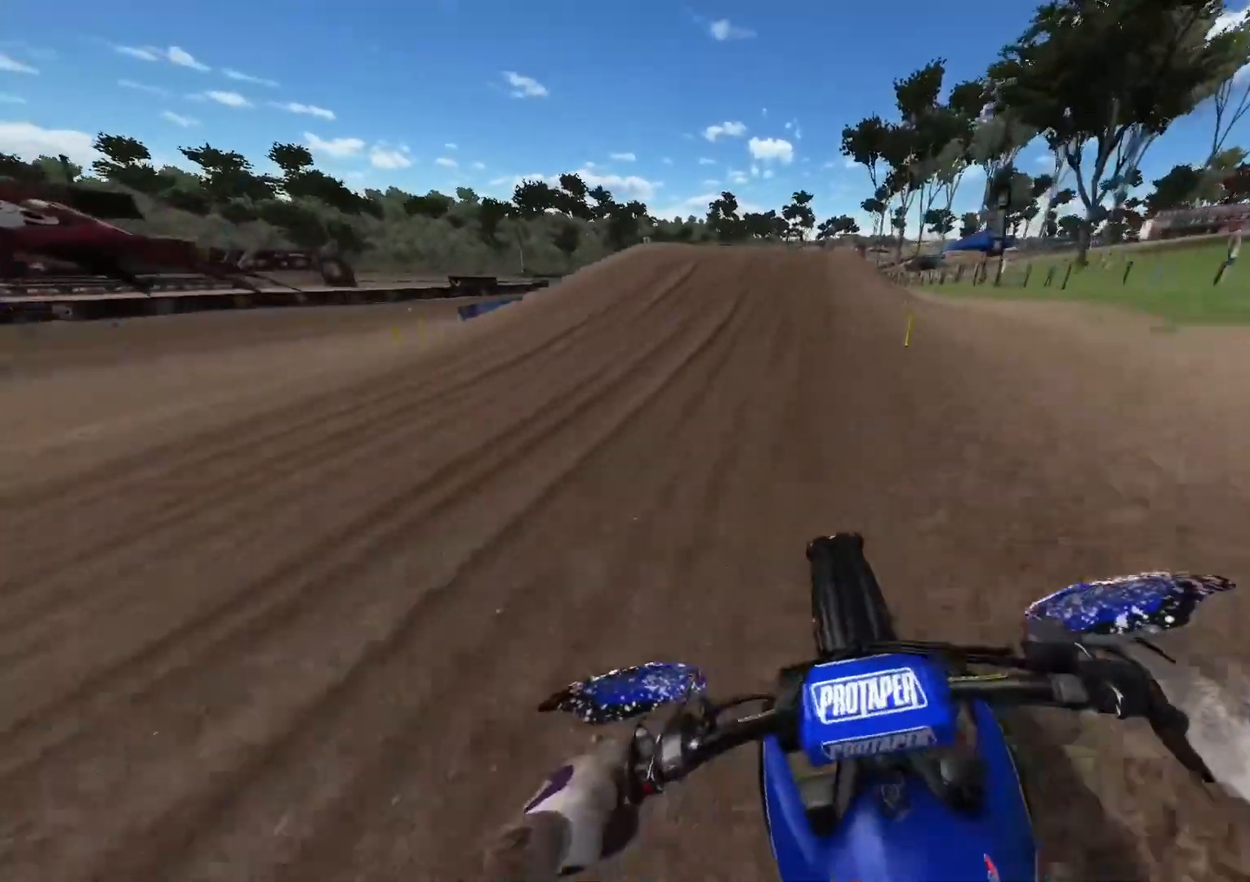
{"buttons": ["R2"], "left_stick": "right", "right_stick": "down-right", "events": [[267, "left_stick", "right"], [300, "right_stick", "down-right"]]}
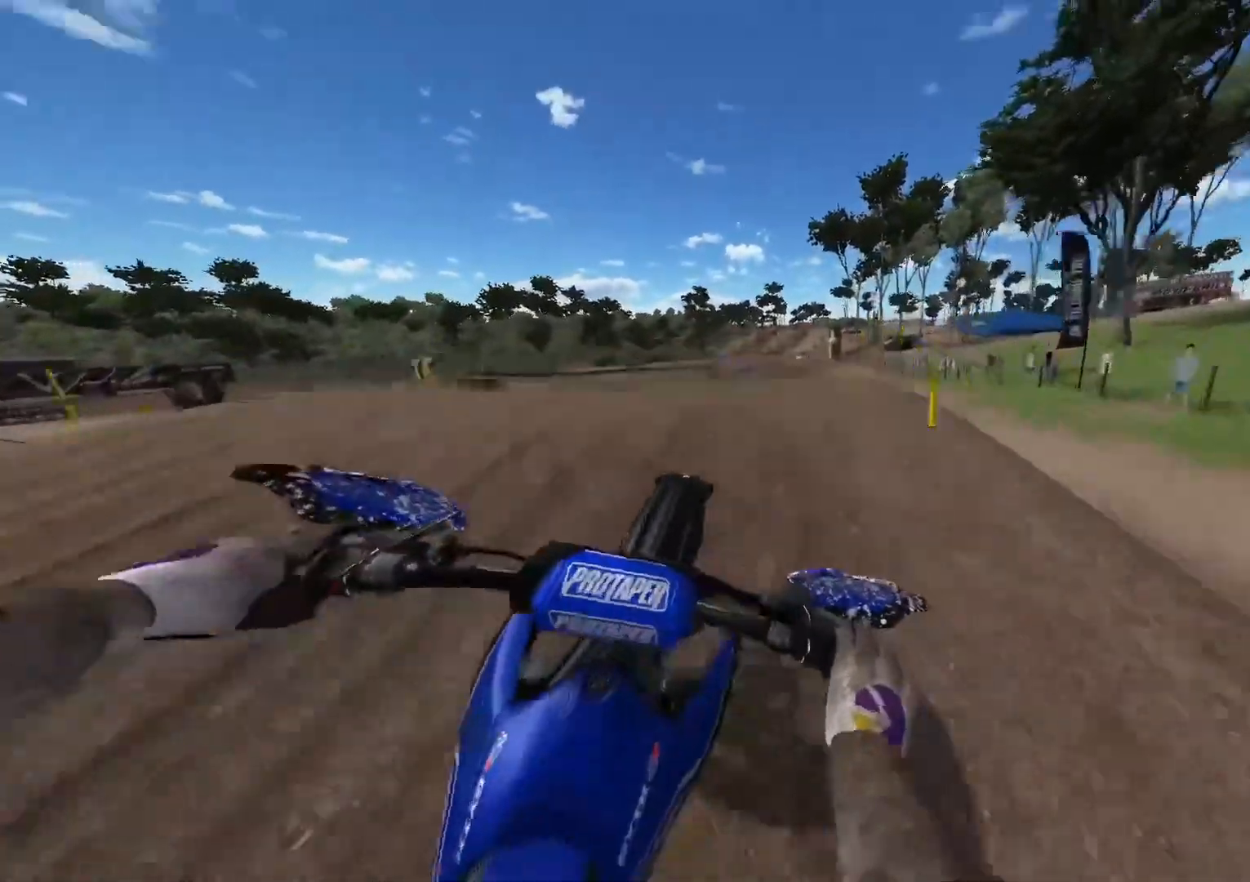
{"buttons": ["R2"], "left_stick": "up-left", "right_stick": "up-left", "events": [[33, "R3", "down"], [33, "left_stick", "up-right"], [33, "right_stick", "down-left"], [167, "R3", "up"], [183, "left_stick", "up-left"], [233, "R3", "down"], [317, "R3", "up"], [317, "right_stick", "up-left"]]}
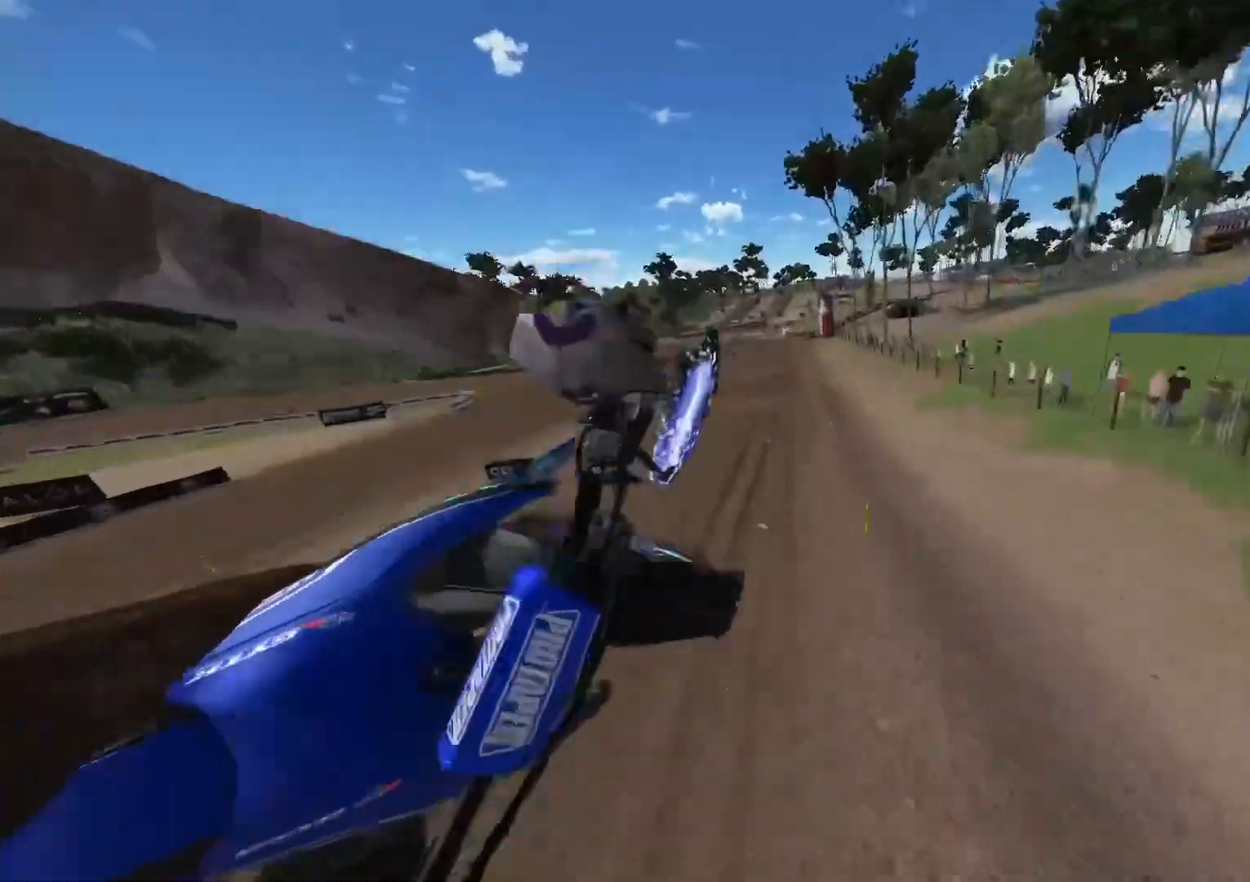
{"buttons": ["R2"], "left_stick": "center", "right_stick": "center", "events": [[483, "left_stick", "center"], [483, "right_stick", "center"]]}
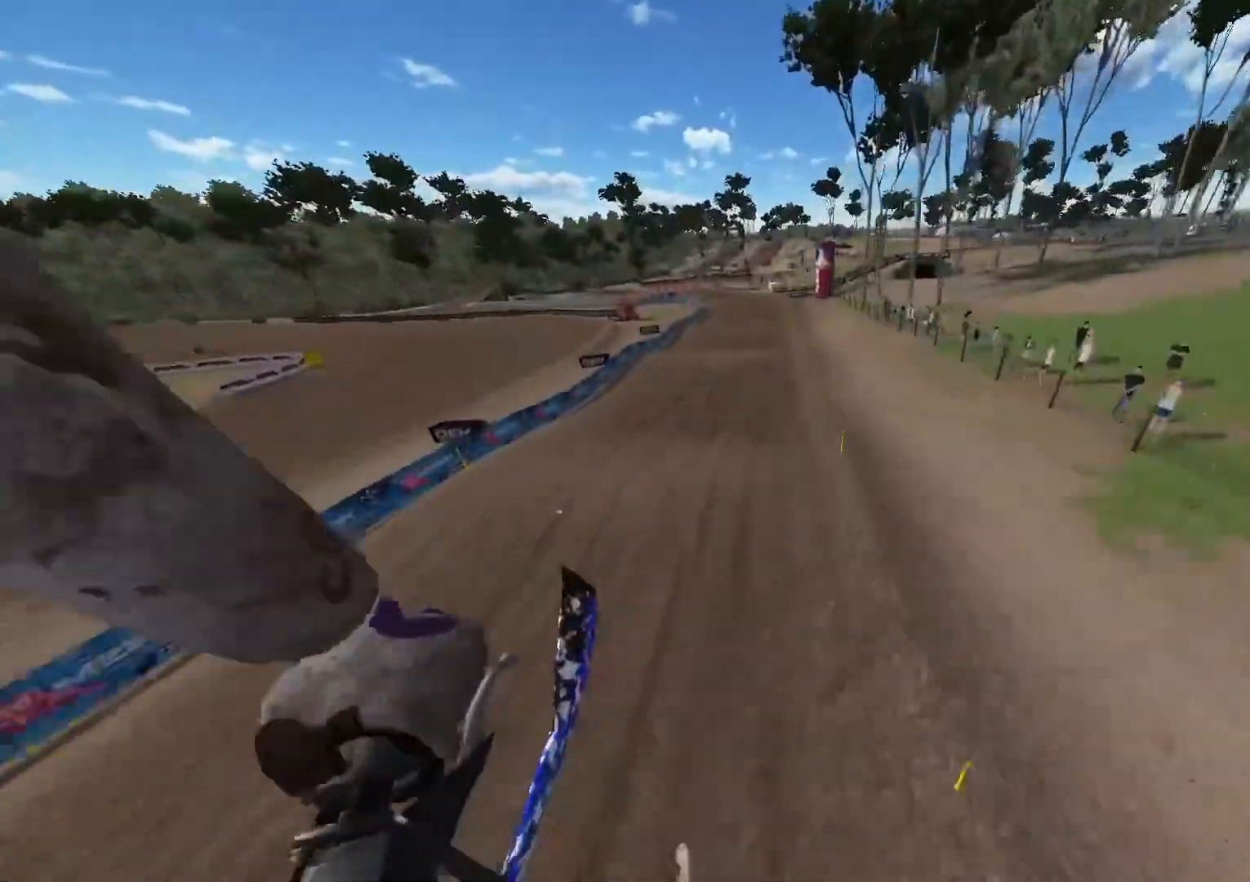
{"buttons": ["R2"], "left_stick": "center", "right_stick": "center", "events": []}
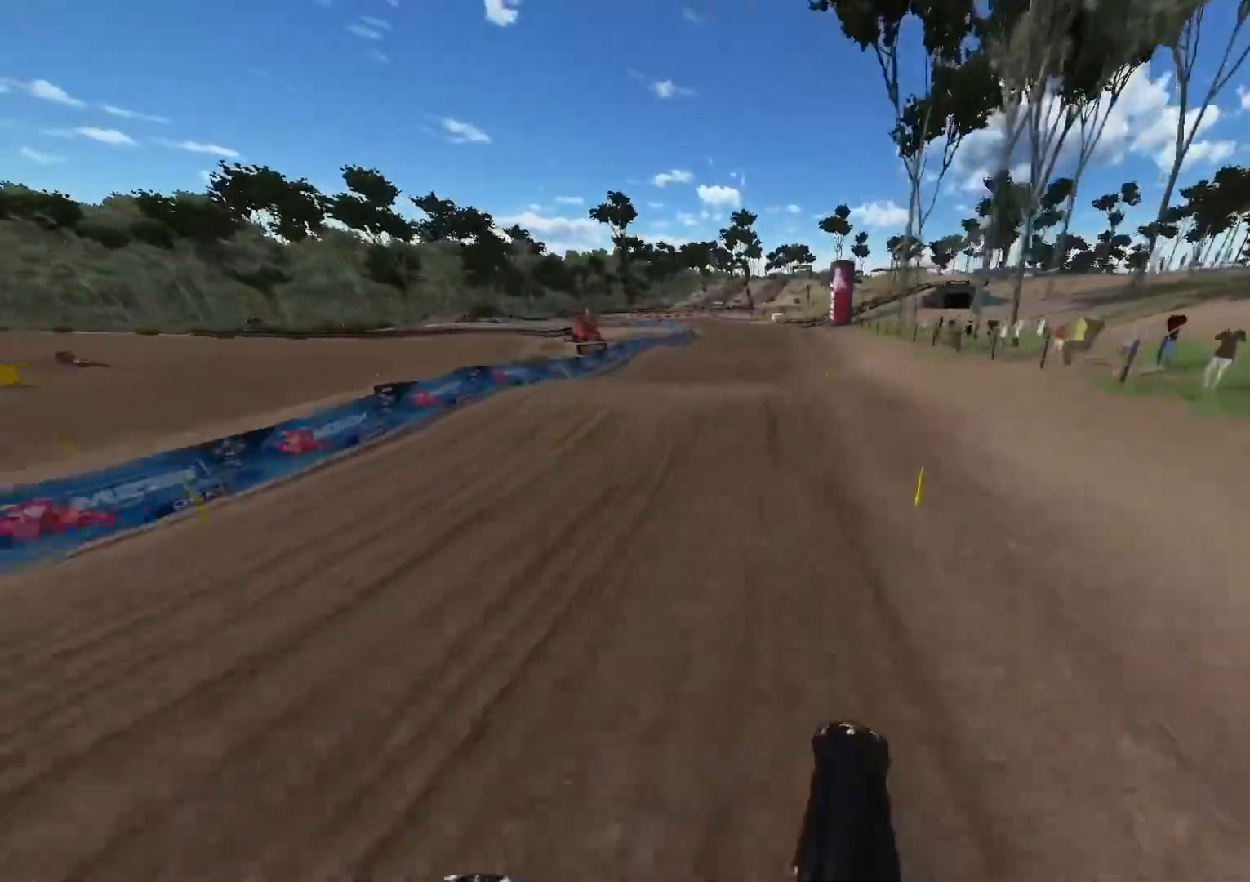
{"buttons": [], "left_stick": "center", "right_stick": "center", "events": [[83, "R2", "up"], [150, "R2", "down"], [233, "R2", "up"], [233, "left_stick", "left"], [333, "left_stick", "center"]]}
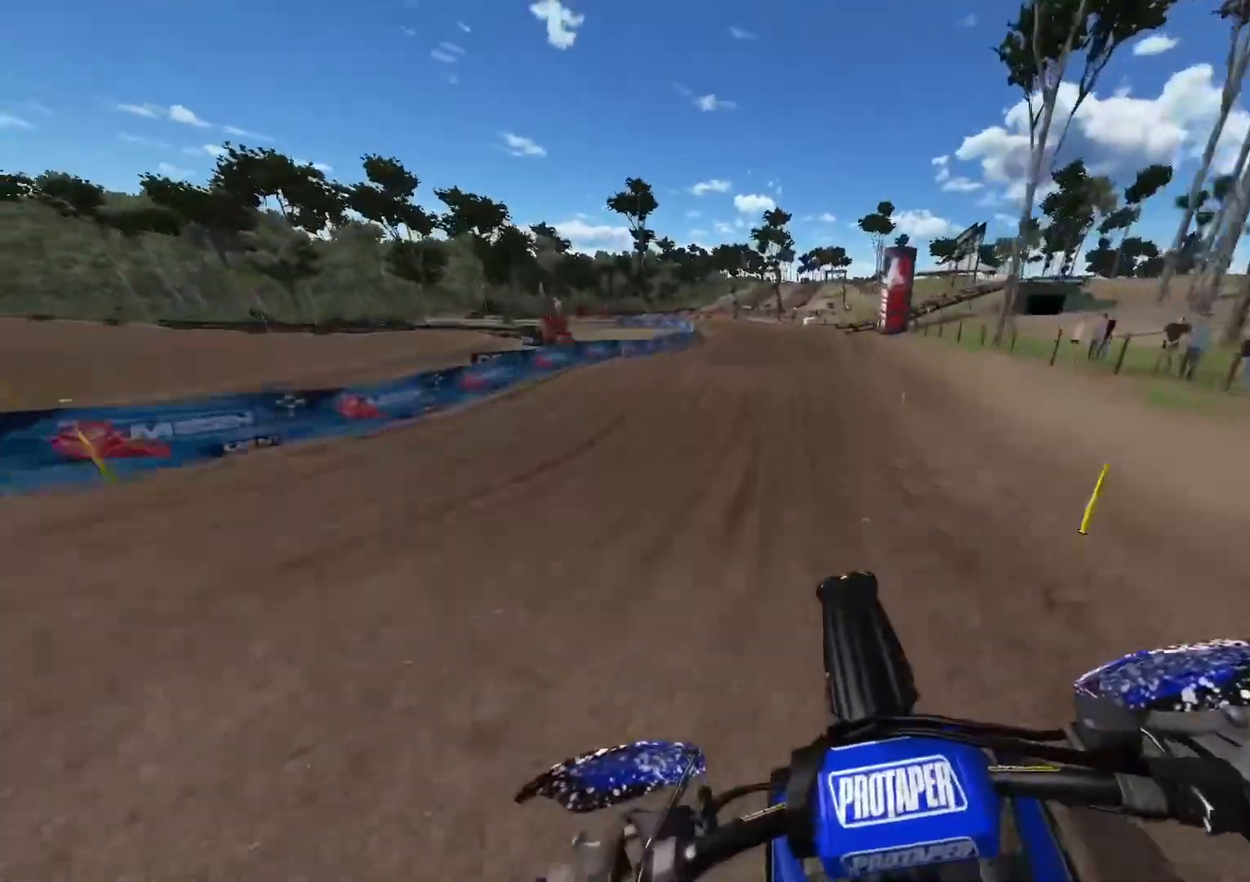
{"buttons": ["R2"], "left_stick": "left", "right_stick": "down", "events": [[167, "left_stick", "left"], [200, "R2", "down"], [350, "right_stick", "down"]]}
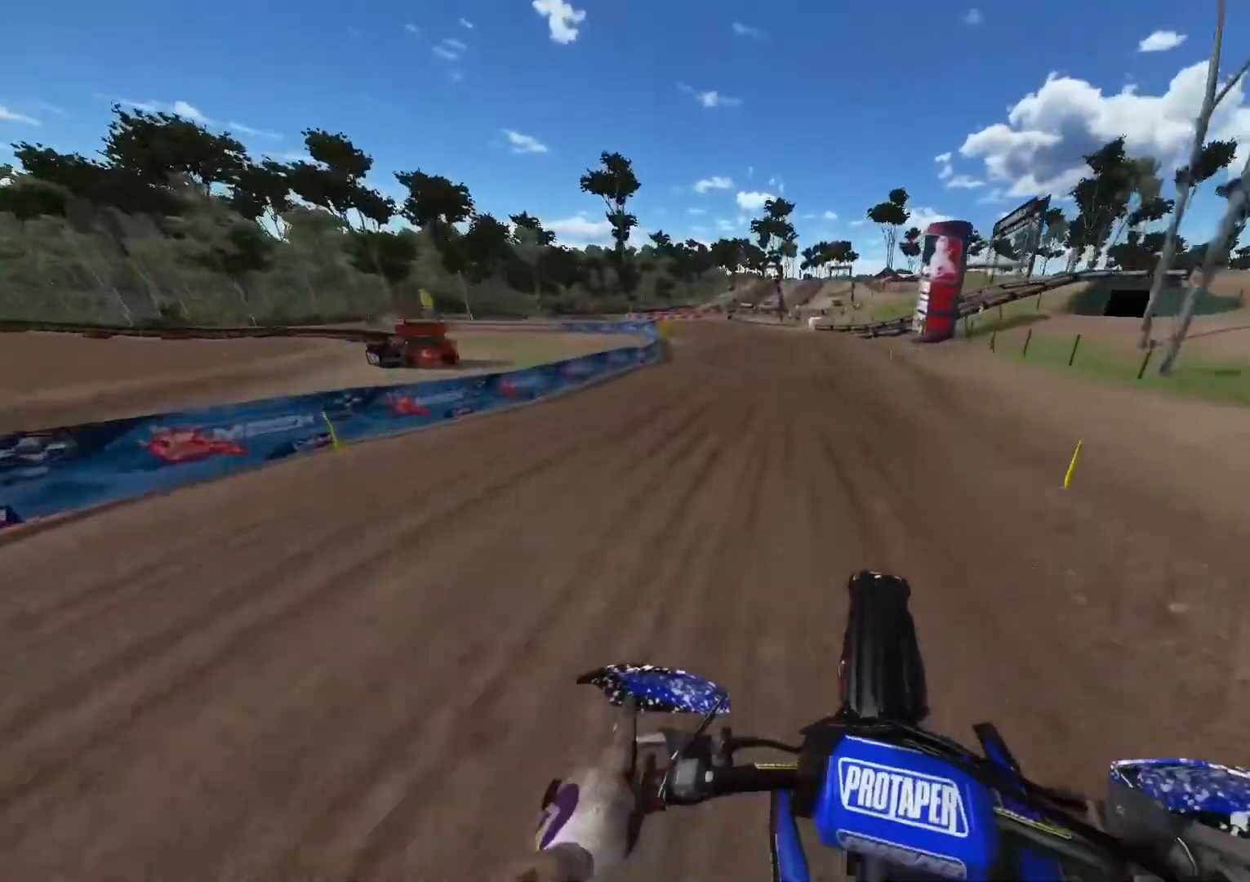
{"buttons": ["R2"], "left_stick": "left", "right_stick": "down", "events": [[283, "R2", "up"], [500, "R2", "down"]]}
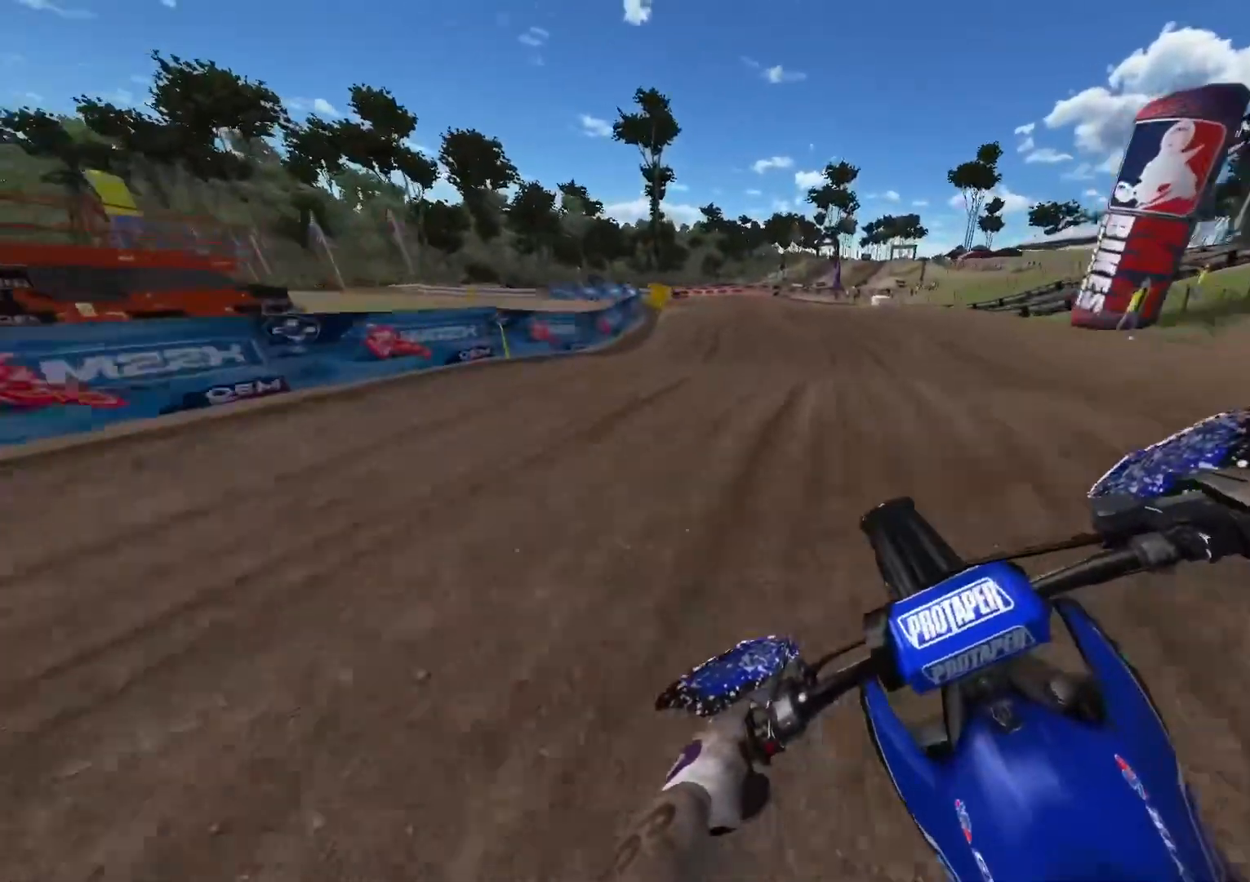
{"buttons": ["L2", "R3"], "left_stick": "up-left", "right_stick": "down", "events": [[17, "L2", "down"], [100, "R2", "up"], [133, "L2", "up"], [267, "L2", "down"], [333, "left_stick", "up-left"], [383, "L2", "up"], [450, "L2", "down"], [467, "R3", "down"]]}
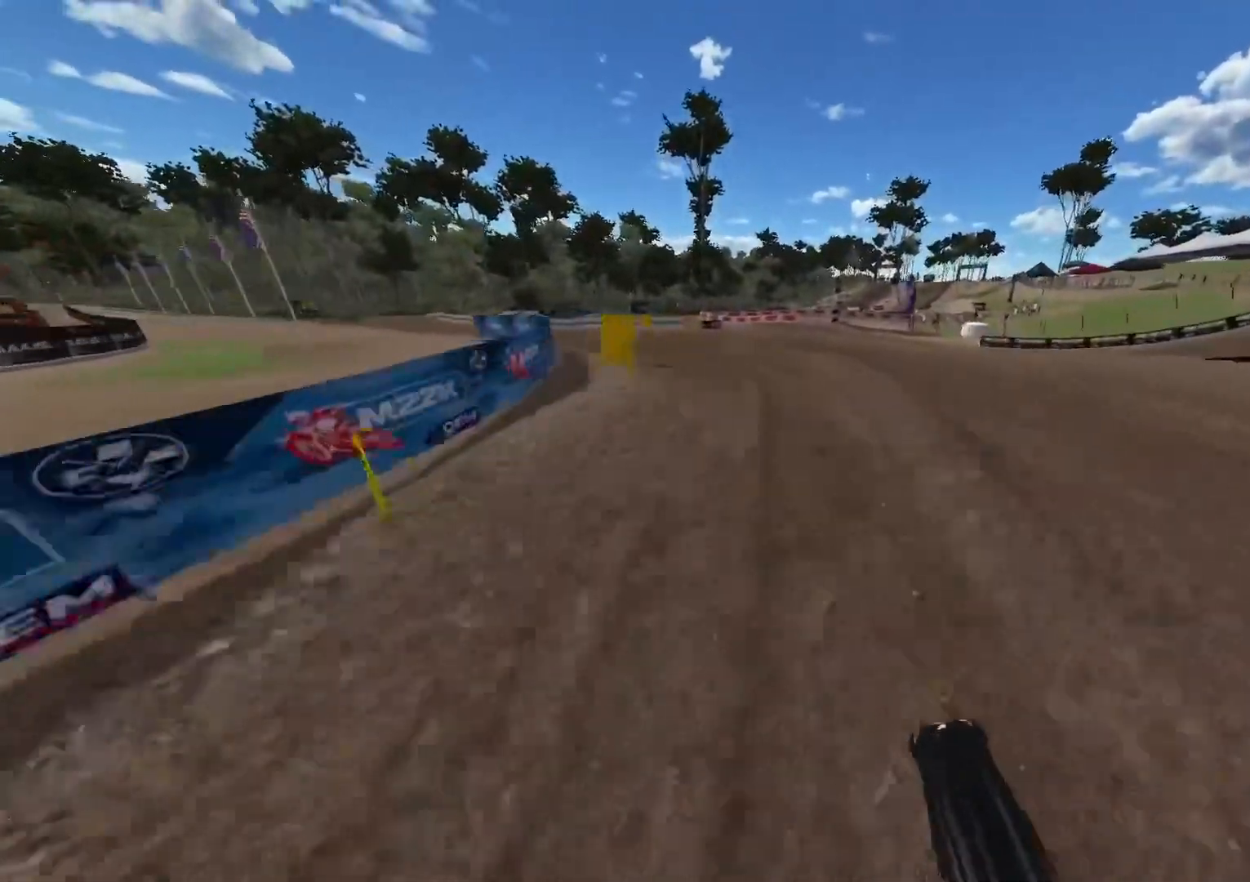
{"buttons": ["L1", "R2"], "left_stick": "up-left", "right_stick": "center", "events": [[83, "R3", "up"], [283, "L2", "up"], [367, "R2", "down"], [367, "right_stick", "center"], [400, "L1", "down"]]}
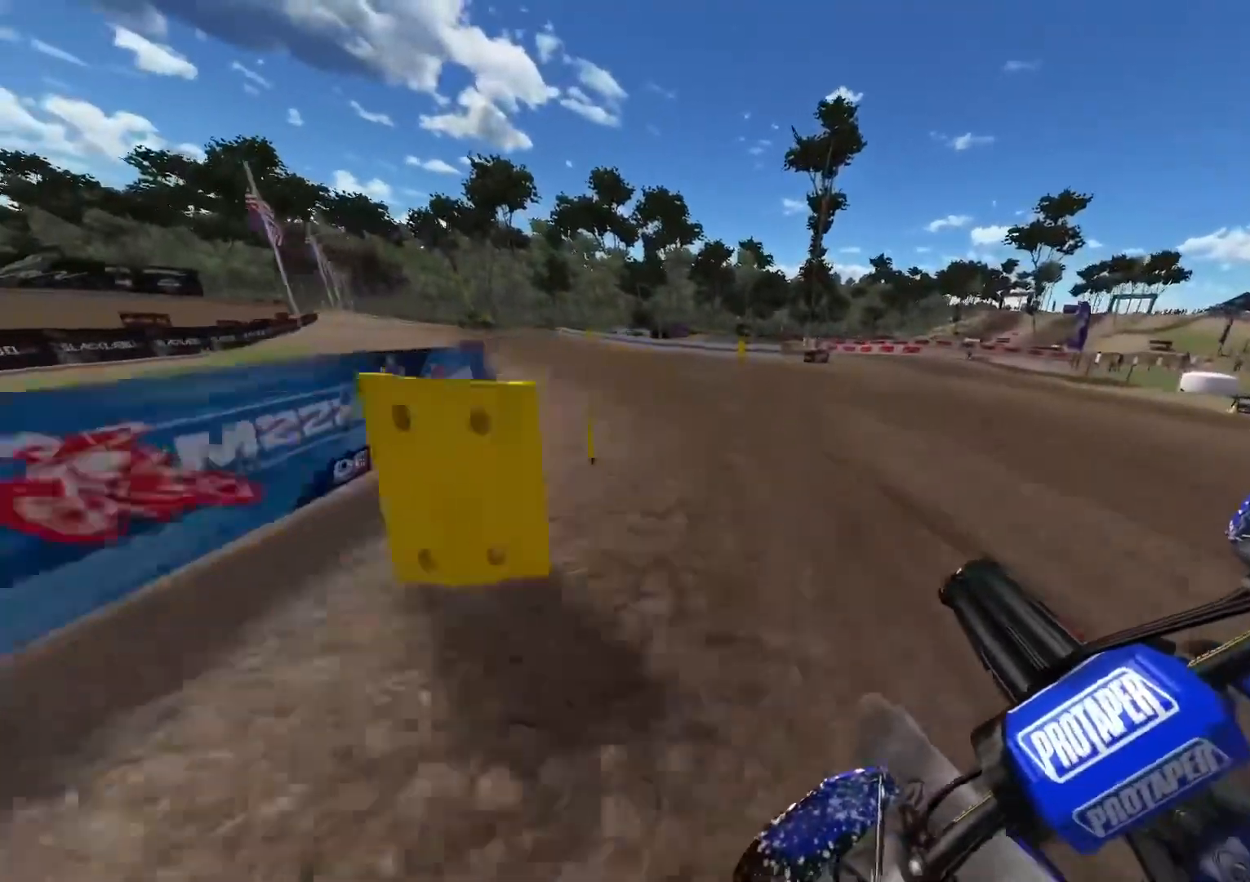
{"buttons": ["R2"], "left_stick": "left", "right_stick": "center", "events": [[200, "L1", "up"], [317, "left_stick", "center"], [367, "left_stick", "left"]]}
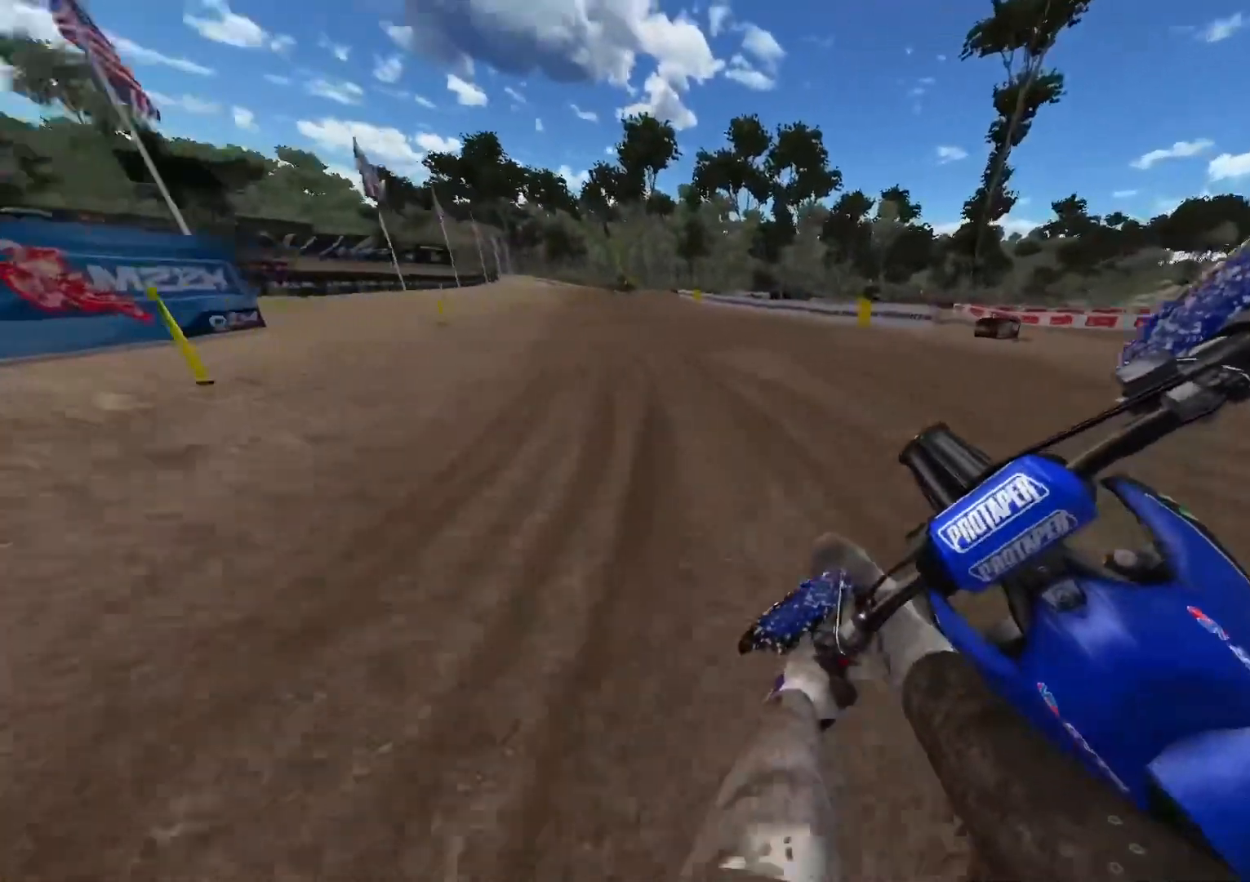
{"buttons": ["R2", "R3"], "left_stick": "left", "right_stick": "center", "events": [[33, "left_stick", "center"], [333, "left_stick", "left"], [450, "R3", "down"]]}
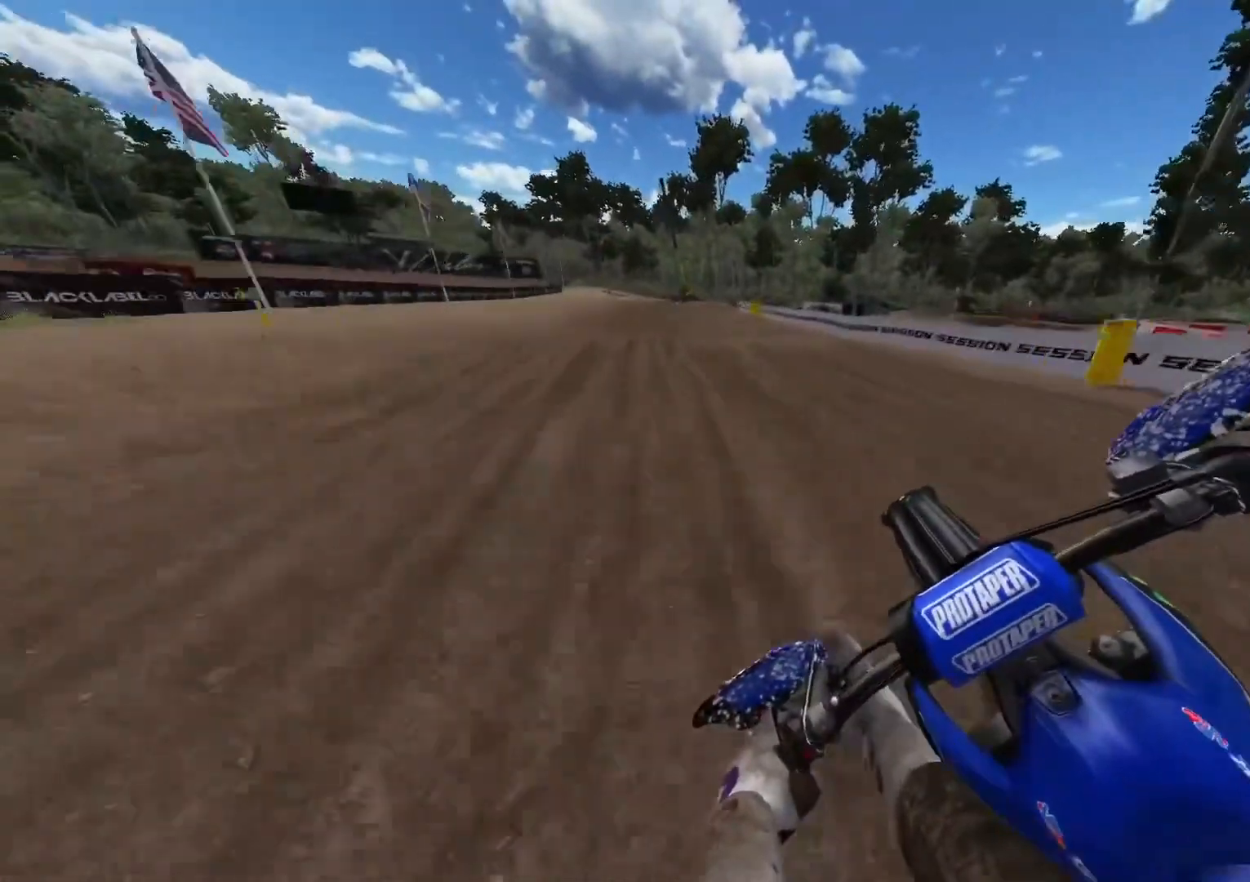
{"buttons": ["R2"], "left_stick": "center", "right_stick": "down", "events": [[50, "R3", "up"], [417, "left_stick", "center"], [467, "right_stick", "down"]]}
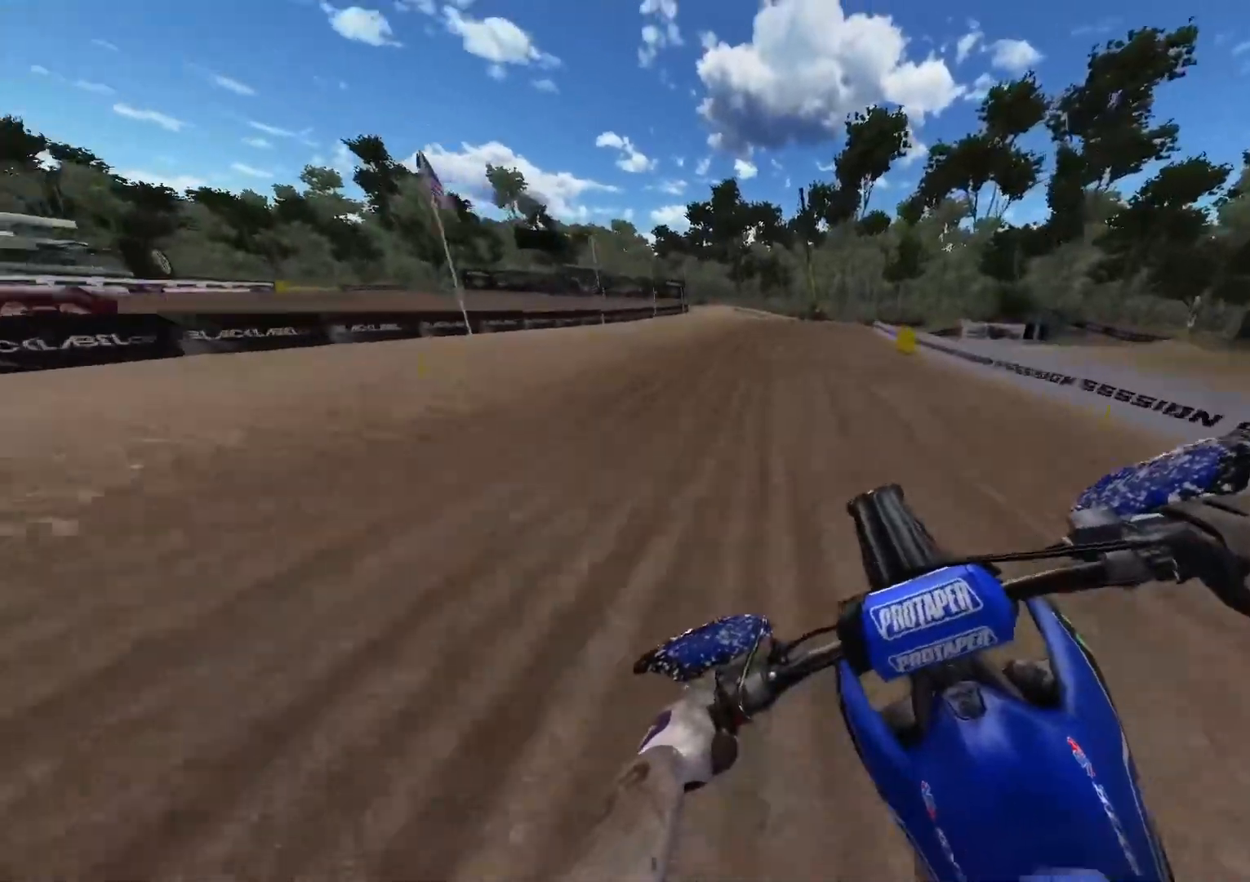
{"buttons": ["R2"], "left_stick": "center", "right_stick": "down", "events": []}
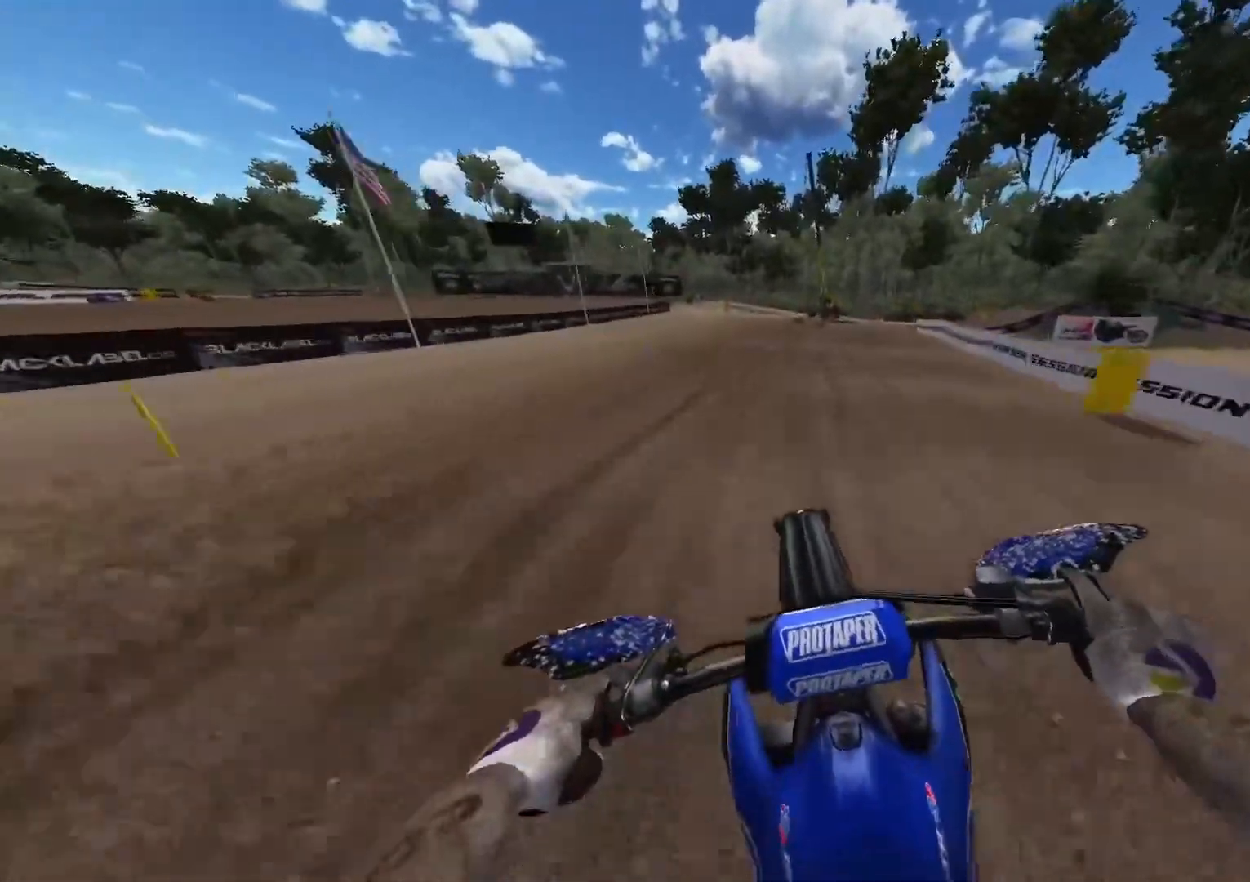
{"buttons": ["R3"], "left_stick": "right", "right_stick": "down", "events": [[200, "R2", "up"], [250, "left_stick", "right"], [400, "R3", "down"]]}
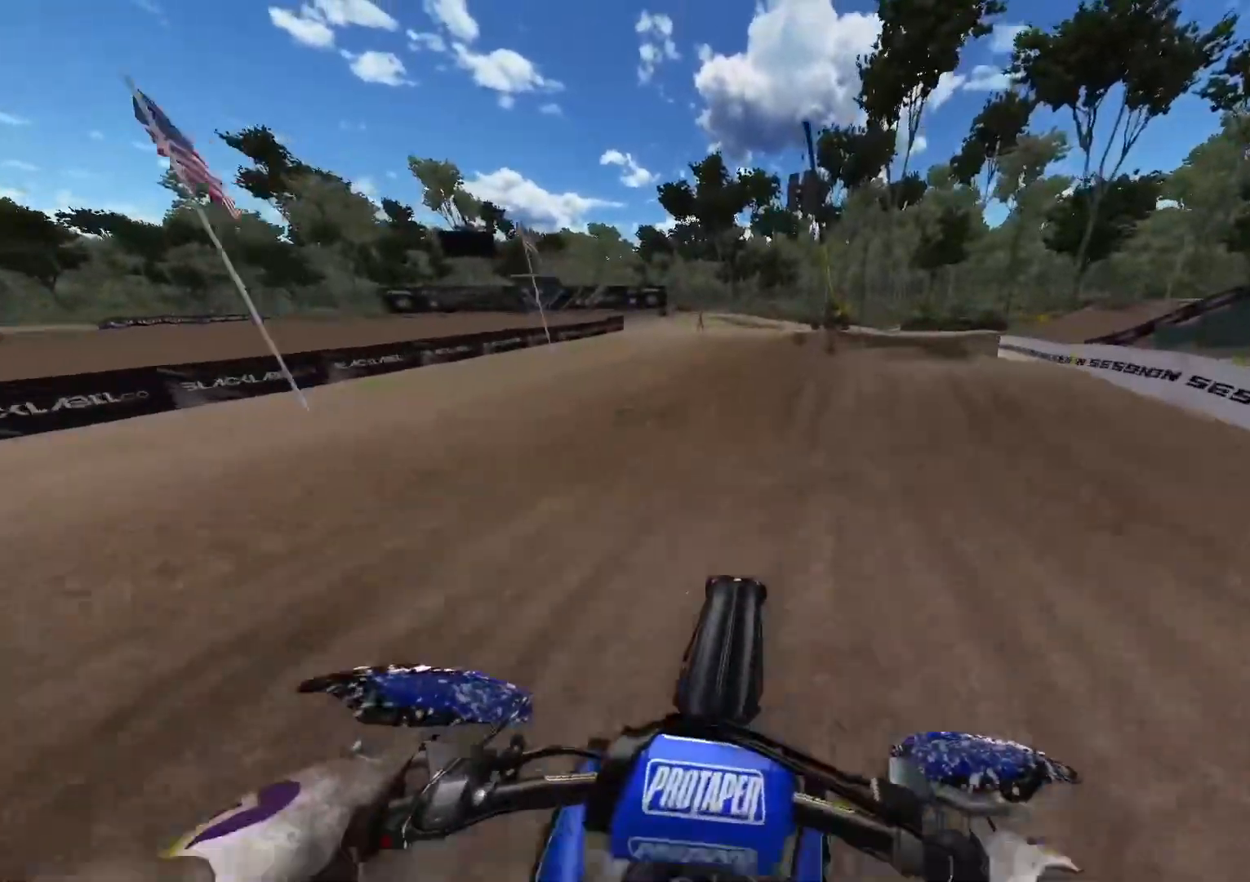
{"buttons": ["R2"], "left_stick": "right", "right_stick": "center", "events": [[17, "R3", "up"], [117, "right_stick", "center"], [183, "R2", "down"]]}
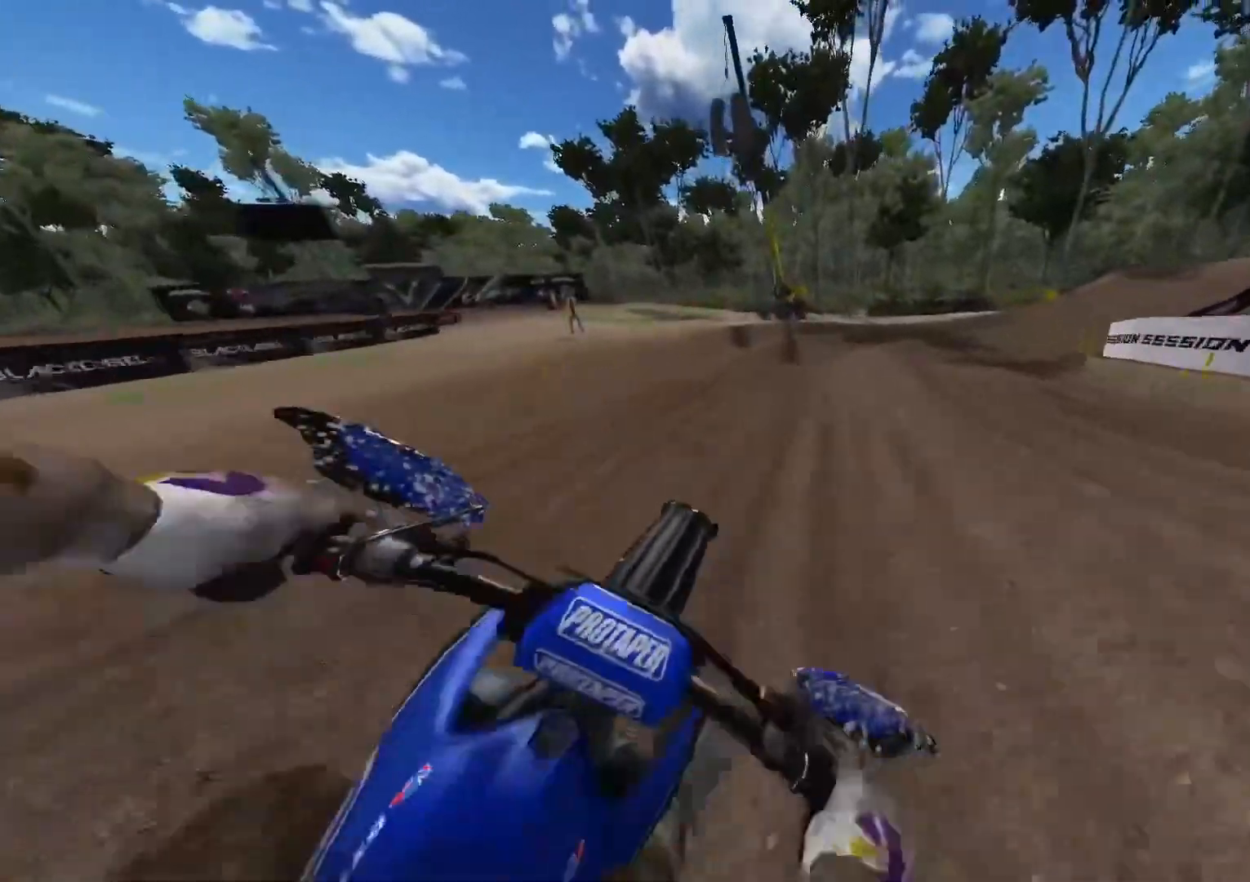
{"buttons": ["R2"], "left_stick": "right", "right_stick": "center", "events": [[100, "R2", "up"], [200, "R2", "down"], [317, "R2", "up"], [450, "R2", "down"]]}
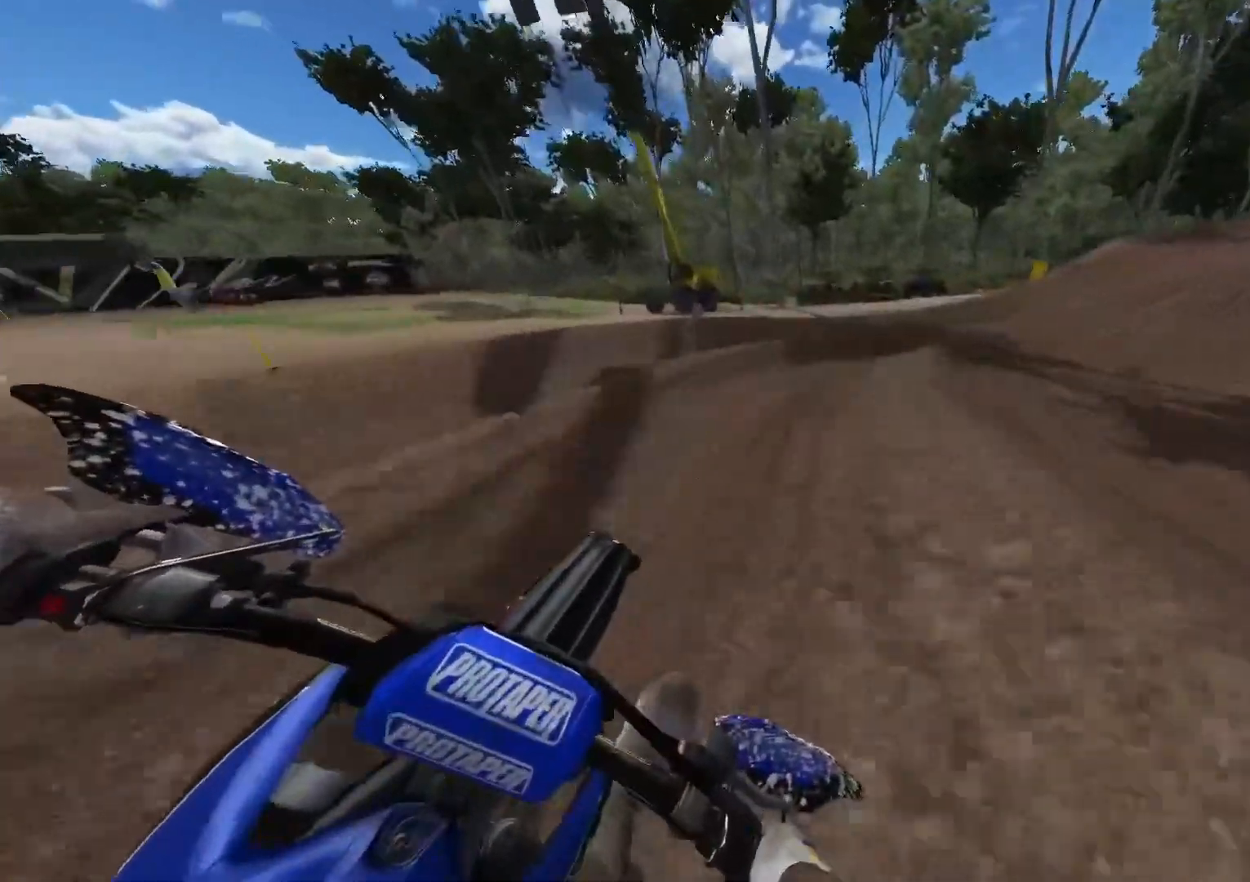
{"buttons": ["R2"], "left_stick": "right", "right_stick": "center", "events": [[17, "R2", "up"], [400, "R2", "down"]]}
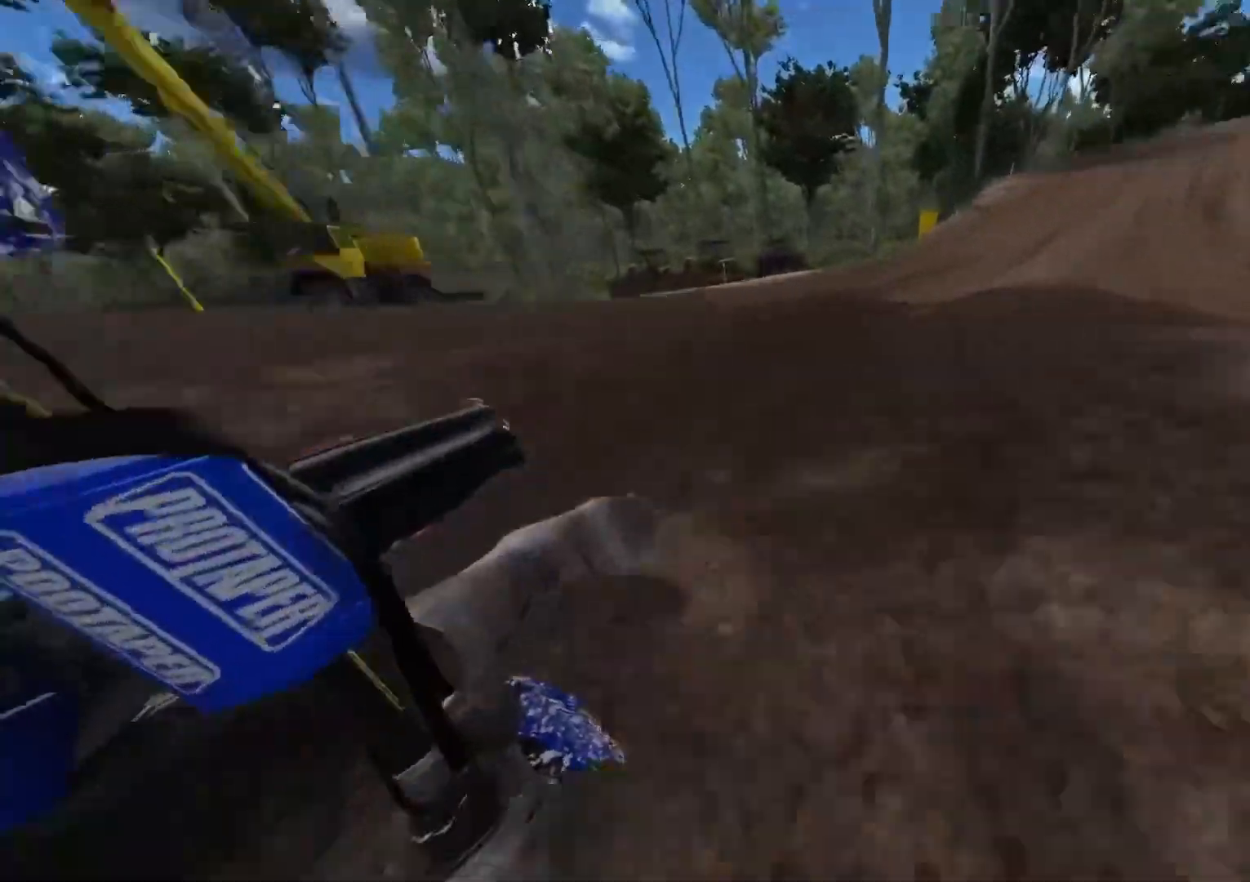
{"buttons": ["R2", "R3"], "left_stick": "right", "right_stick": "center", "events": [[400, "R3", "down"]]}
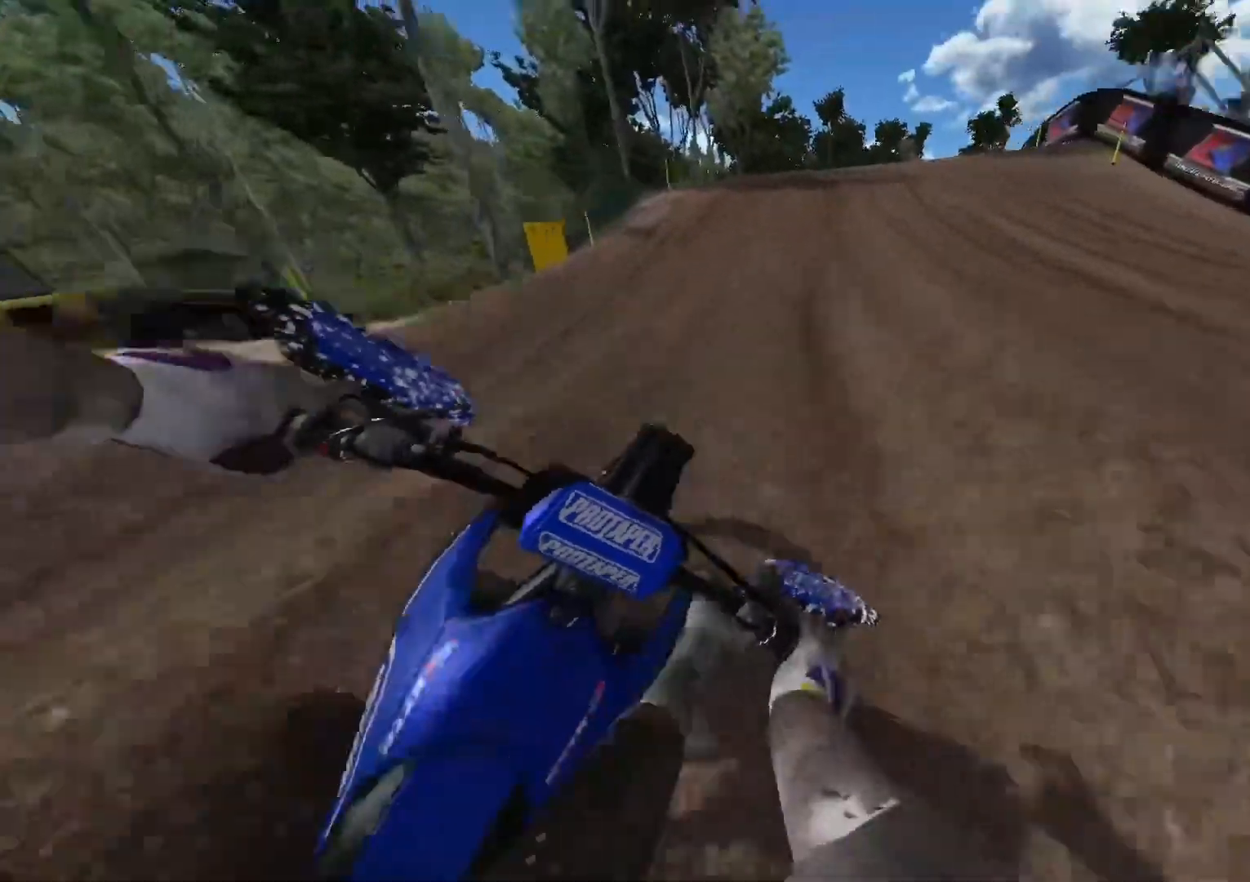
{"buttons": ["R2"], "left_stick": "right", "right_stick": "center", "events": [[17, "R3", "up"]]}